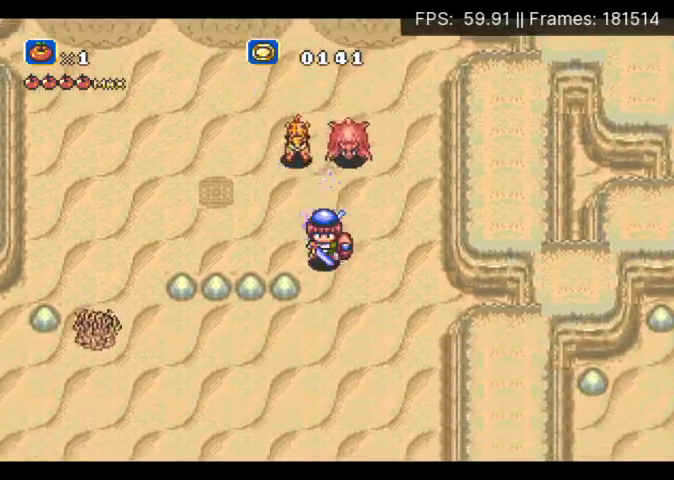
Gameplay with a controller (Xbox layout); each line is a JSON object with the inputs held at the frame after it. "events" lists button and stick changes between this image and that frame as [ms after this image, input, new state], when the widget could be followed in between. Not read: A L3 R3 left_stick right_stick.
{"buttons": ["X", "DPAD_DOWN"], "events": [[167, "DPAD_LEFT", "down"], [200, "X", "down"], [500, "DPAD_LEFT", "up"]]}
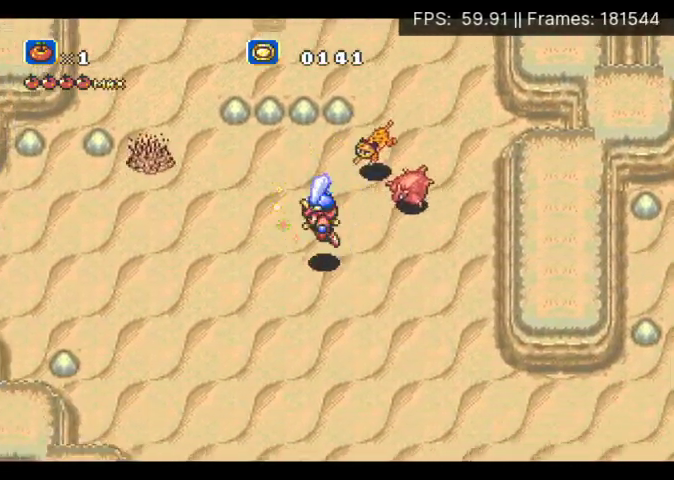
{"buttons": ["X", "DPAD_DOWN"], "events": []}
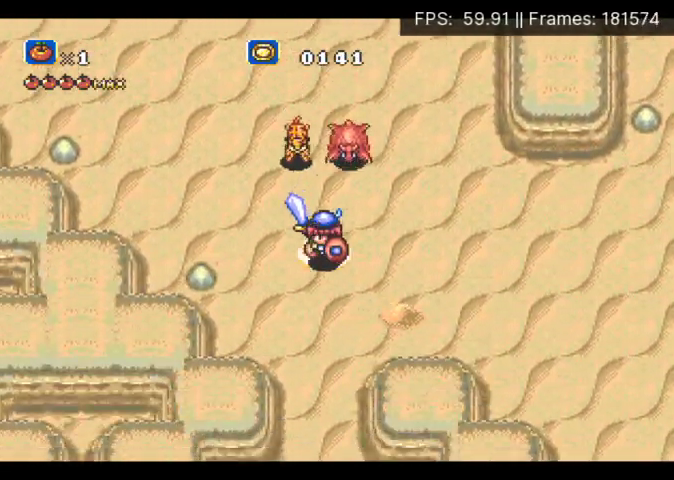
{"buttons": ["X", "DPAD_DOWN"], "events": []}
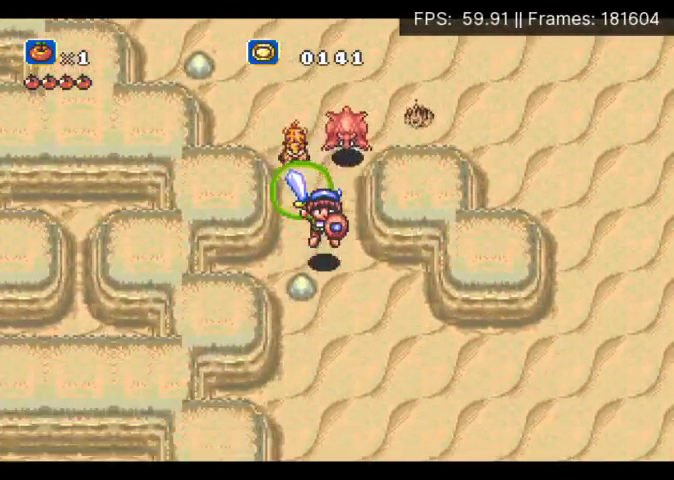
{"buttons": ["X", "DPAD_DOWN"], "events": []}
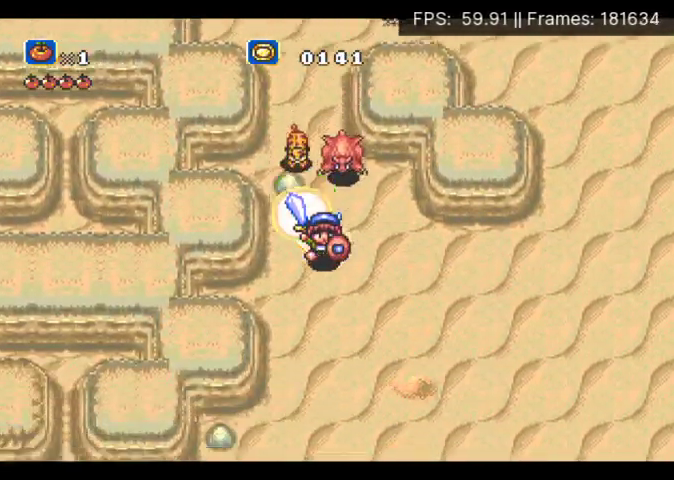
{"buttons": ["X", "DPAD_DOWN", "DPAD_LEFT"], "events": [[333, "DPAD_LEFT", "down"]]}
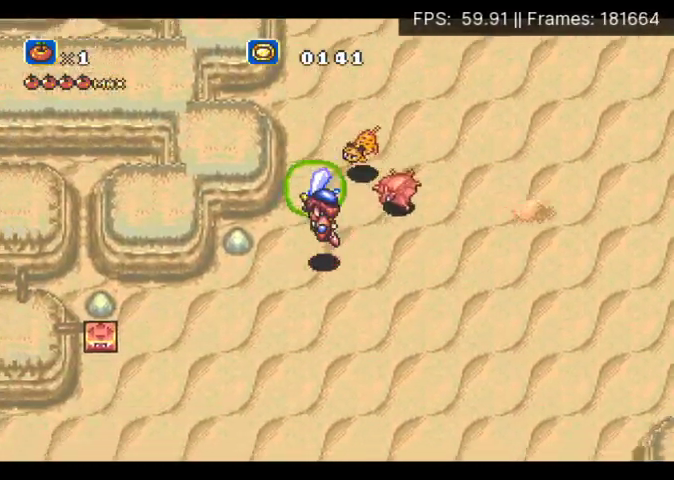
{"buttons": ["X", "DPAD_DOWN", "DPAD_LEFT"], "events": []}
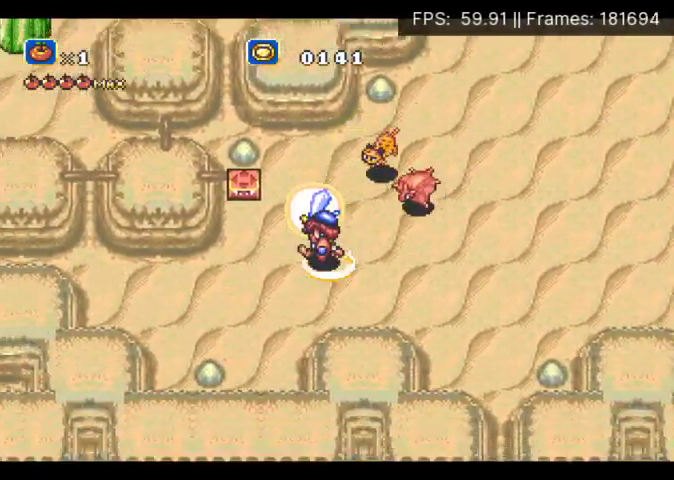
{"buttons": ["DPAD_UP"], "events": [[167, "DPAD_DOWN", "up"], [167, "DPAD_LEFT", "up"], [233, "DPAD_UP", "down"], [433, "X", "up"]]}
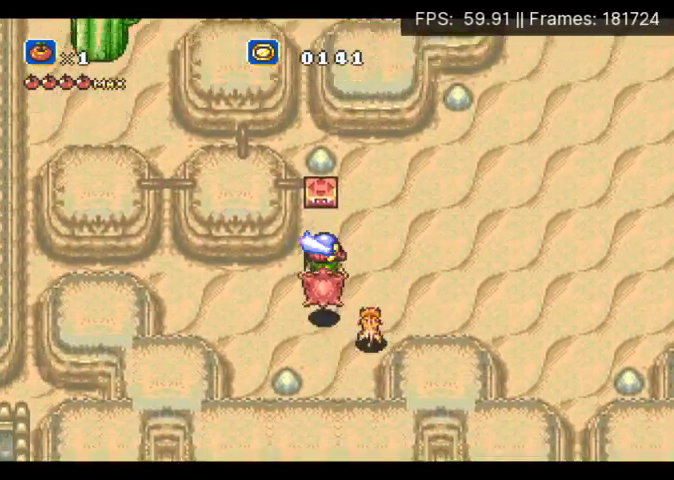
{"buttons": ["DPAD_UP", "DPAD_LEFT"], "events": [[333, "DPAD_LEFT", "down"]]}
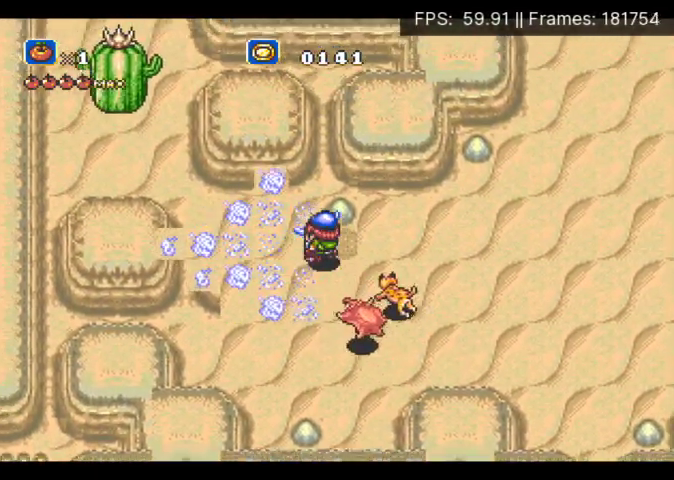
{"buttons": ["DPAD_UP", "DPAD_LEFT"], "events": []}
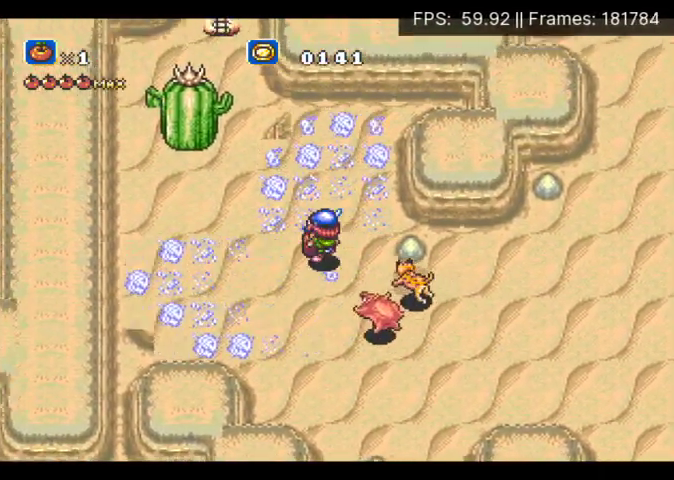
{"buttons": ["DPAD_UP", "DPAD_LEFT"], "events": [[67, "DPAD_LEFT", "up"], [267, "DPAD_LEFT", "down"]]}
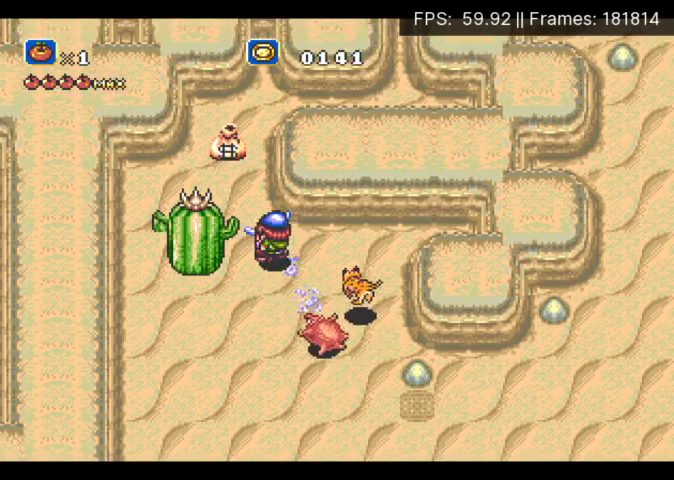
{"buttons": [], "events": [[100, "DPAD_LEFT", "up"], [467, "DPAD_UP", "up"]]}
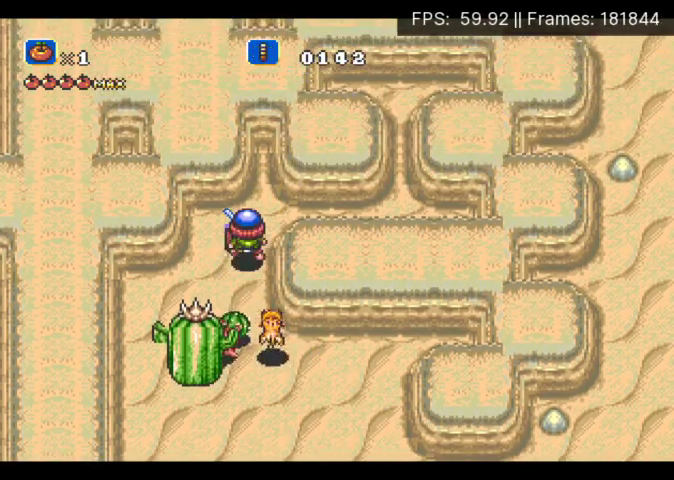
{"buttons": ["DPAD_DOWN", "DPAD_RIGHT"], "events": [[33, "DPAD_DOWN", "down"], [433, "DPAD_RIGHT", "down"]]}
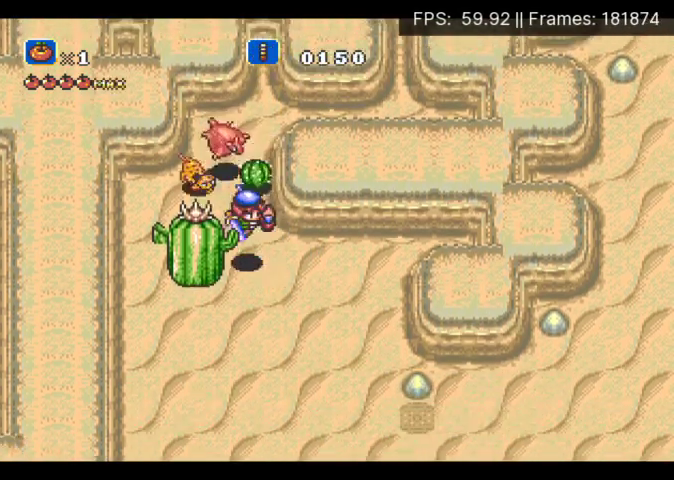
{"buttons": ["DPAD_DOWN", "DPAD_RIGHT"], "events": []}
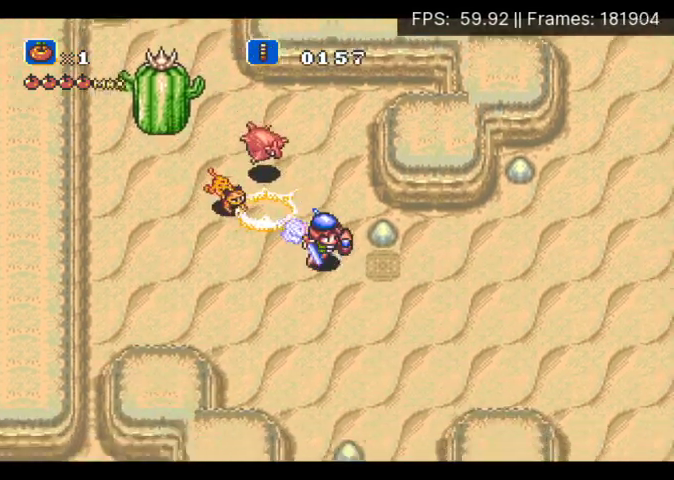
{"buttons": ["DPAD_RIGHT"], "events": [[133, "DPAD_DOWN", "up"]]}
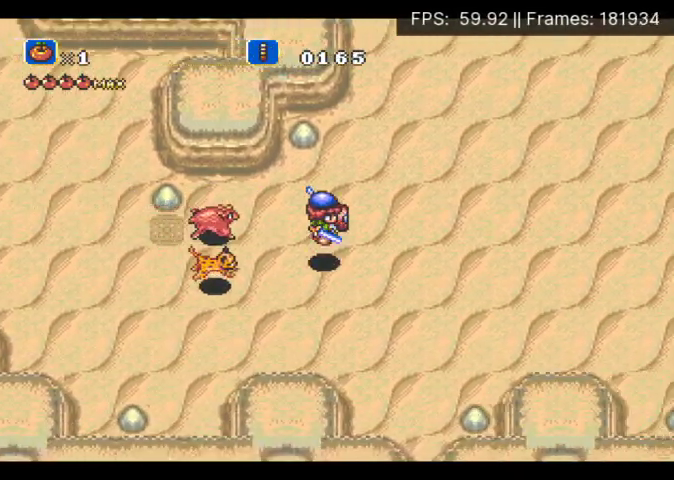
{"buttons": ["DPAD_RIGHT"], "events": []}
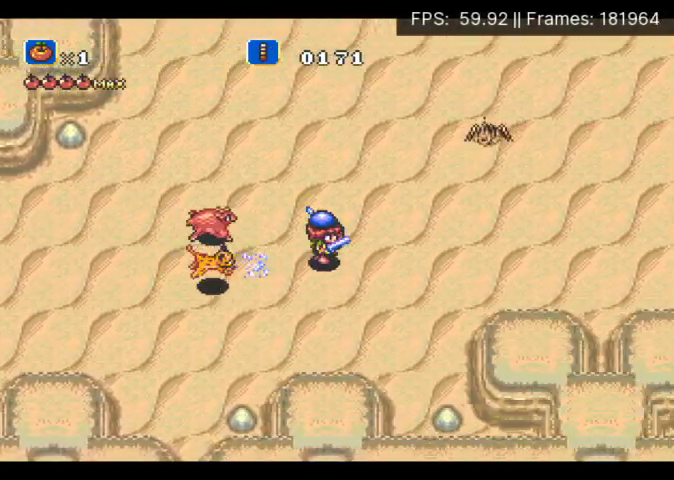
{"buttons": ["B", "DPAD_UP", "DPAD_RIGHT"], "events": [[167, "B", "down"], [167, "DPAD_UP", "down"]]}
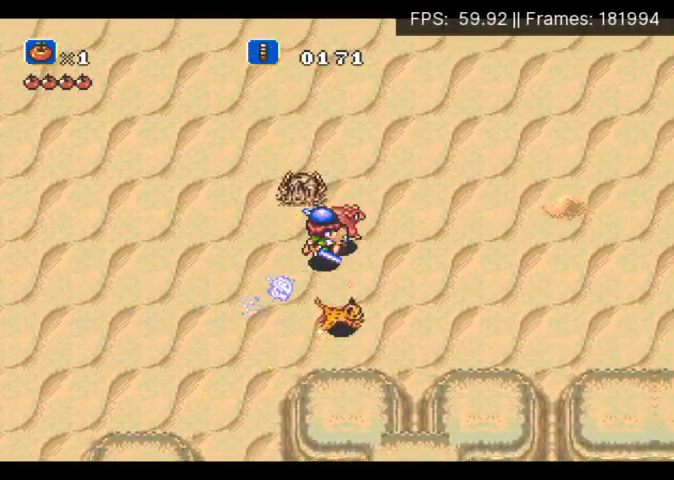
{"buttons": ["B", "DPAD_RIGHT"], "events": [[33, "DPAD_UP", "up"], [167, "DPAD_UP", "down"], [367, "DPAD_UP", "up"]]}
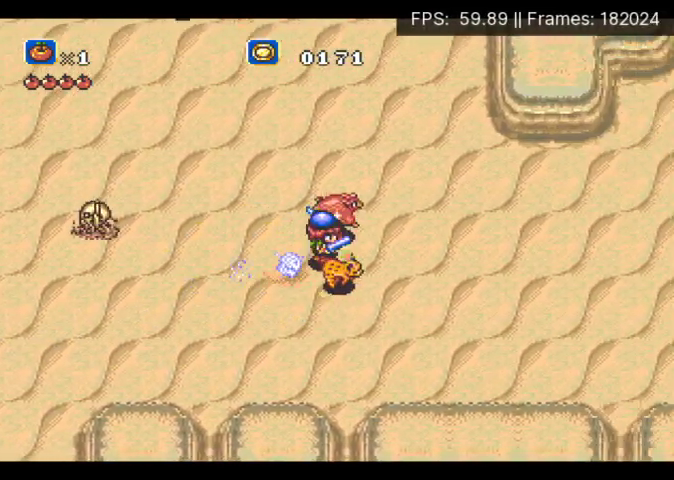
{"buttons": ["B", "DPAD_RIGHT"], "events": []}
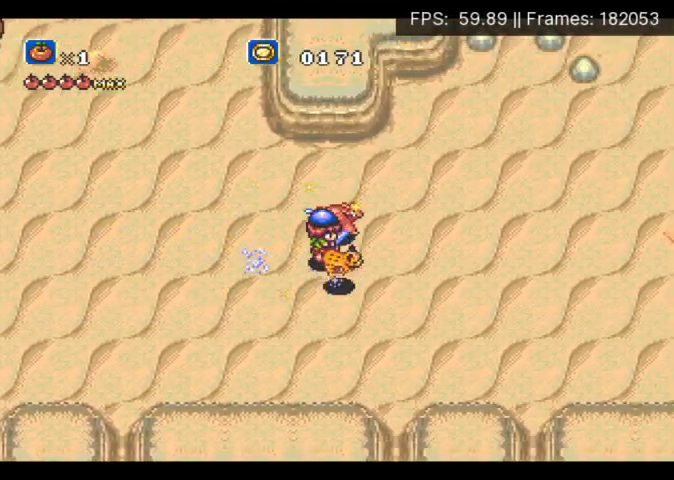
{"buttons": ["B", "DPAD_RIGHT"], "events": []}
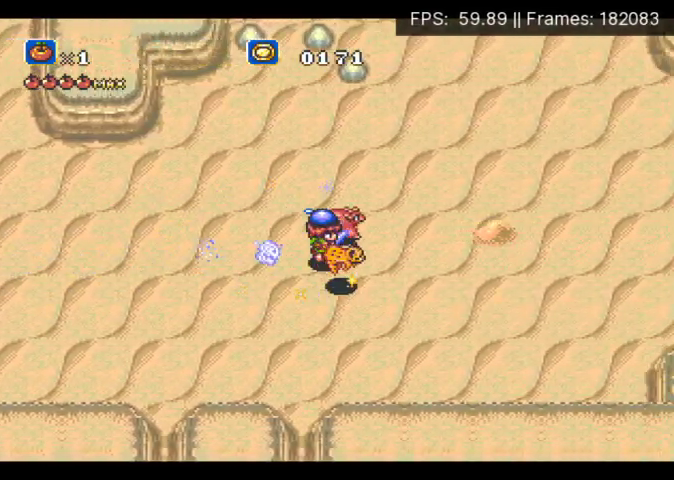
{"buttons": ["B", "DPAD_UP", "DPAD_RIGHT"], "events": [[433, "DPAD_UP", "down"]]}
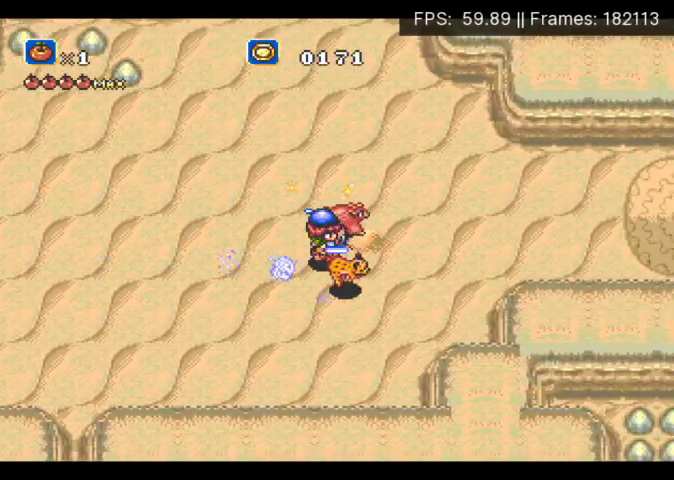
{"buttons": ["B", "DPAD_RIGHT"], "events": [[233, "DPAD_UP", "up"]]}
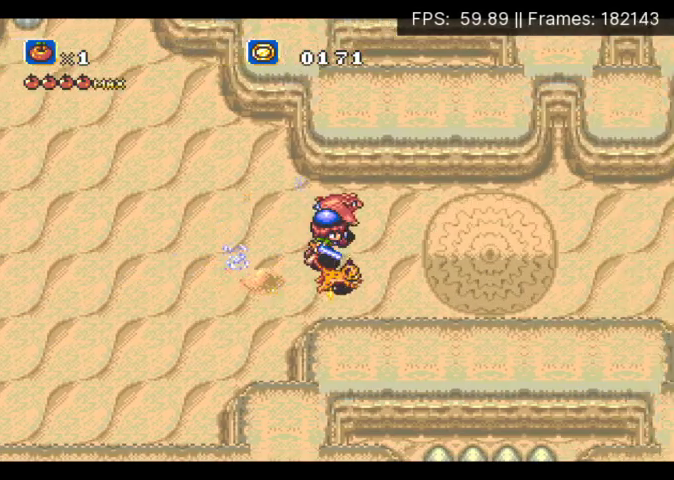
{"buttons": ["B", "DPAD_RIGHT"], "events": []}
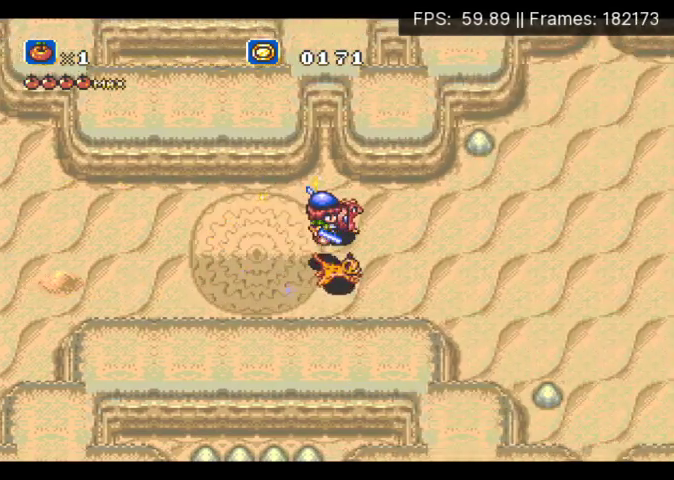
{"buttons": ["B", "DPAD_DOWN", "DPAD_RIGHT"], "events": [[400, "DPAD_DOWN", "down"]]}
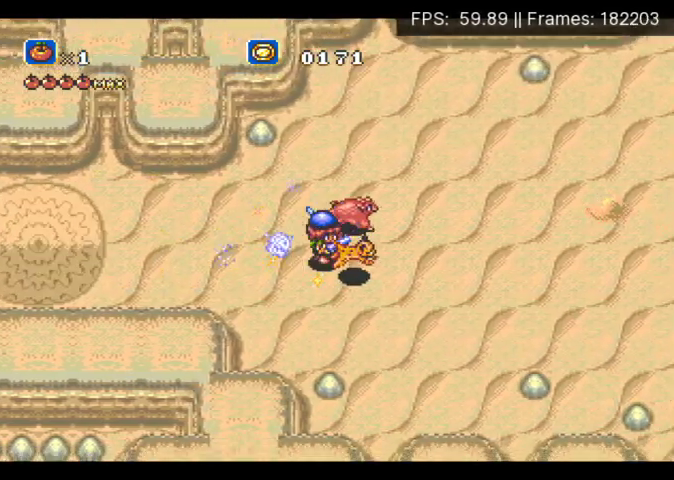
{"buttons": ["B", "DPAD_RIGHT"], "events": [[233, "DPAD_DOWN", "up"]]}
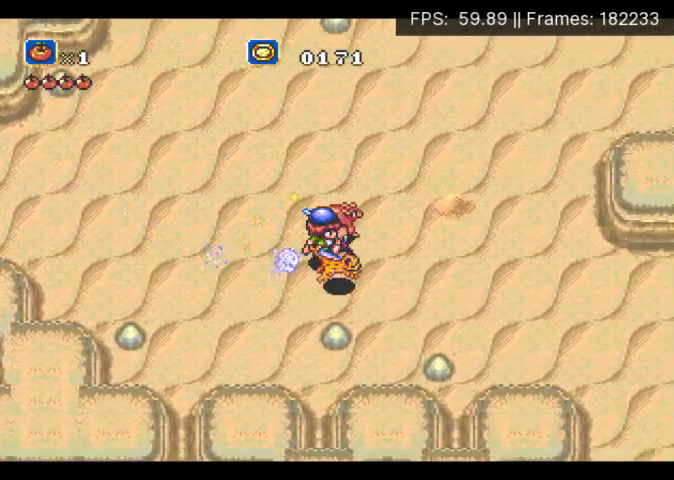
{"buttons": ["B", "DPAD_RIGHT"], "events": [[200, "DPAD_DOWN", "down"], [433, "DPAD_DOWN", "up"]]}
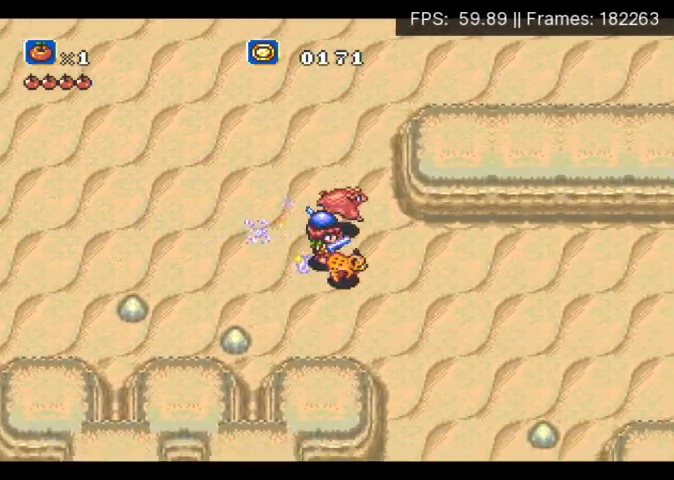
{"buttons": ["DPAD_RIGHT"], "events": [[300, "B", "up"]]}
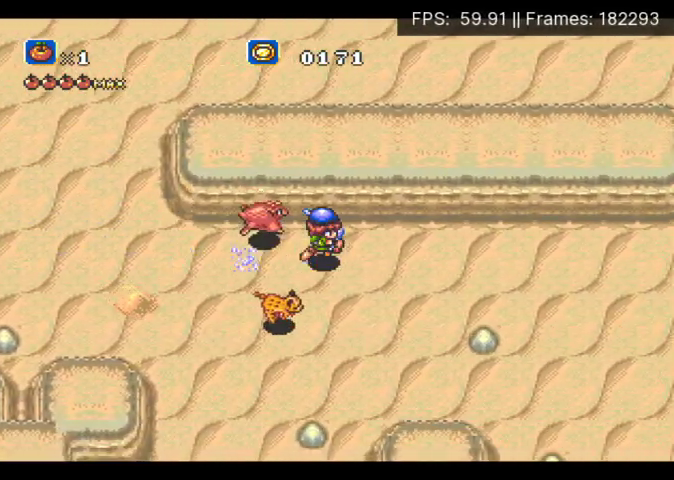
{"buttons": ["DPAD_RIGHT"], "events": []}
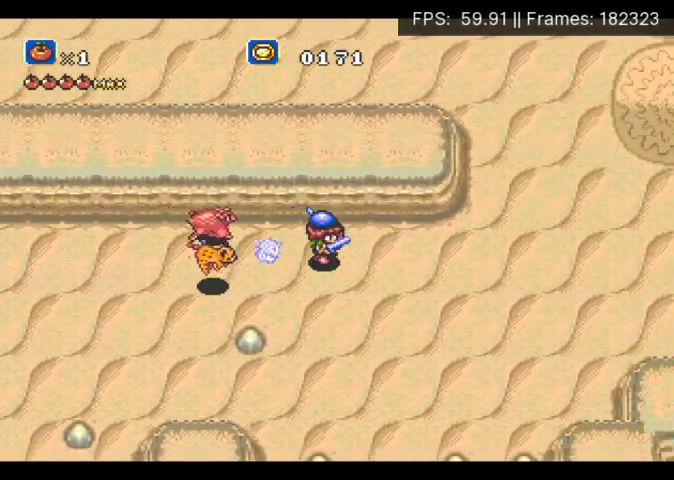
{"buttons": ["DPAD_RIGHT"], "events": []}
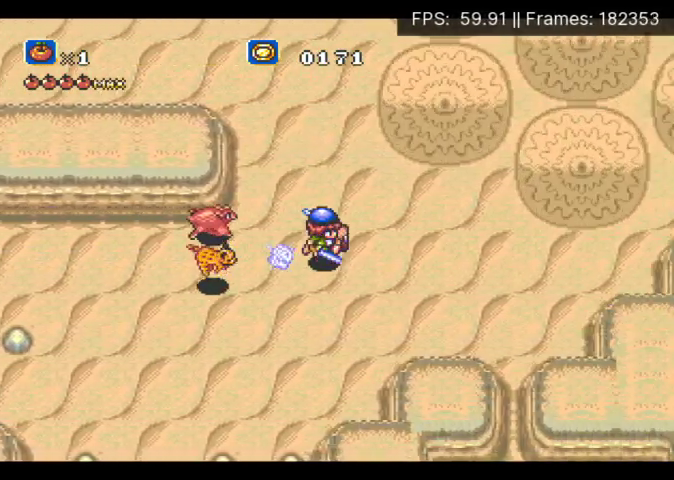
{"buttons": ["DPAD_RIGHT"], "events": [[33, "DPAD_UP", "down"], [333, "DPAD_UP", "up"]]}